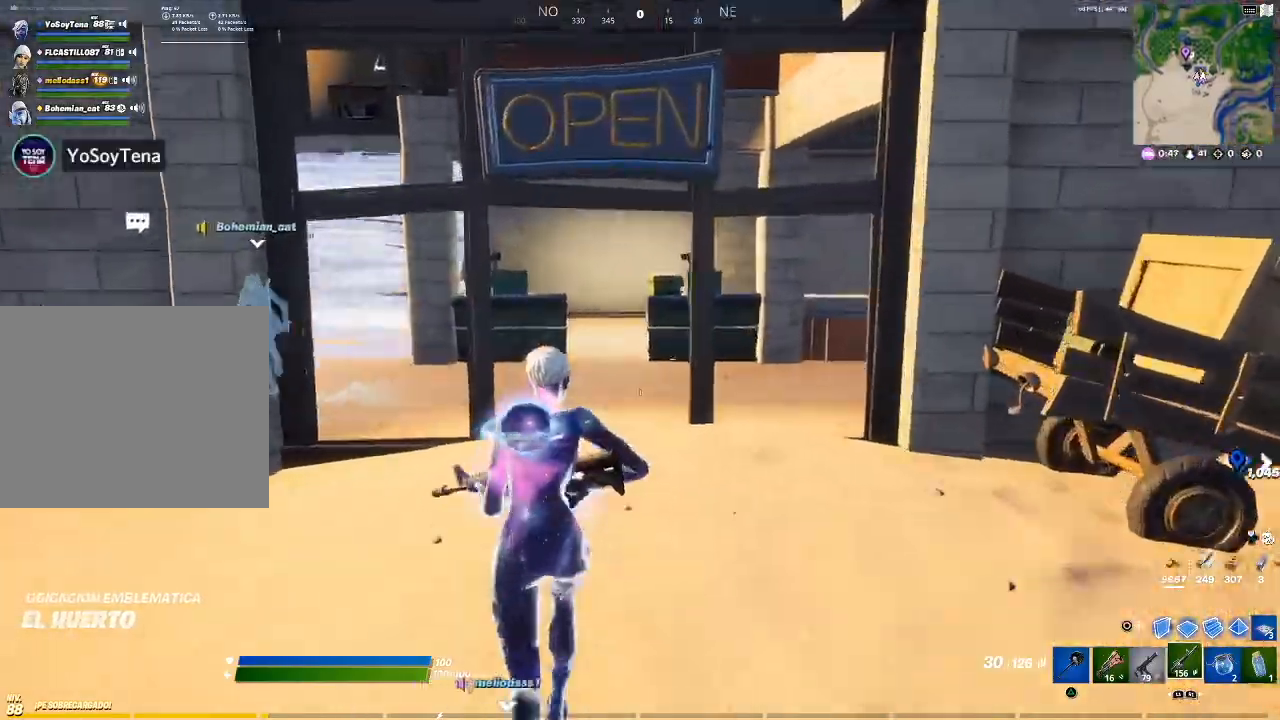
Gameplay with a controller (PlayStation layout); each line is a JSON object with the inputs held at the frame after it. "events" lists button and stick changes between this image and that frame as [ms after this image, input, new state], when the widget could be followed in between.
{"buttons": [], "left_stick": "up", "right_stick": "center", "events": [[200, "right_stick", "left"], [300, "right_stick", "center"]]}
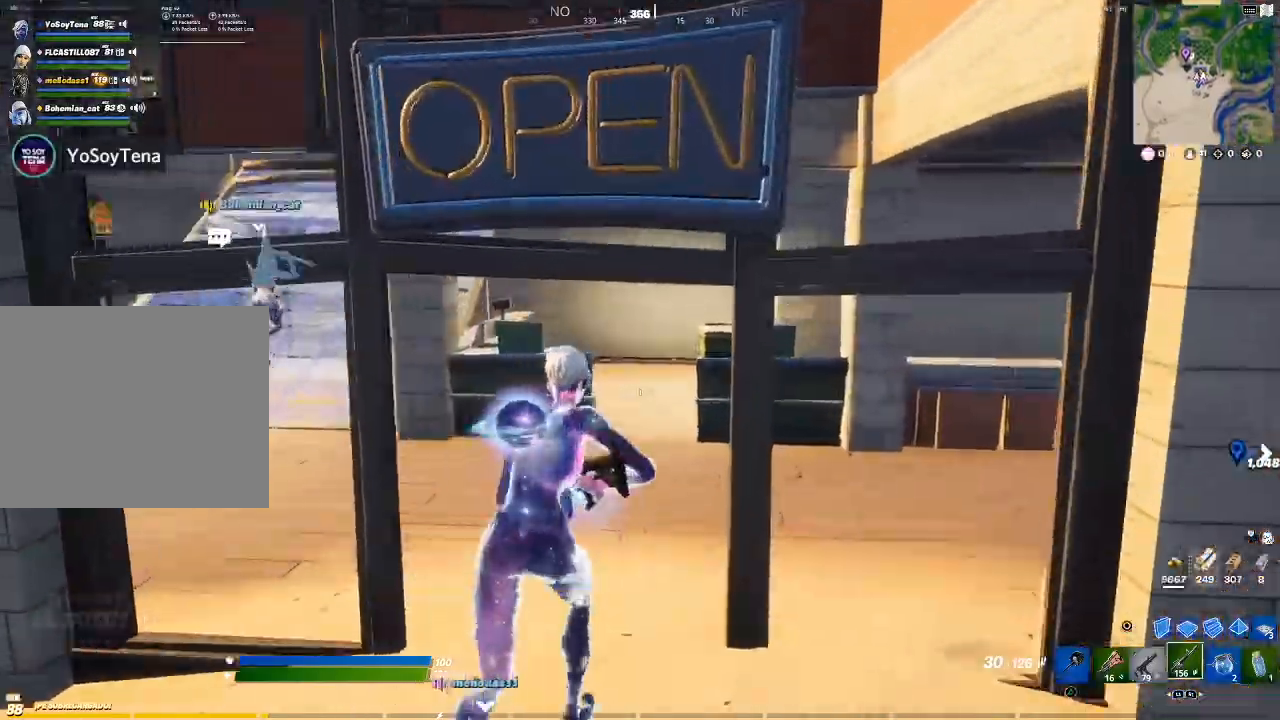
{"buttons": [], "left_stick": "up", "right_stick": "center", "events": [[66, "right_stick", "left"], [266, "right_stick", "center"]]}
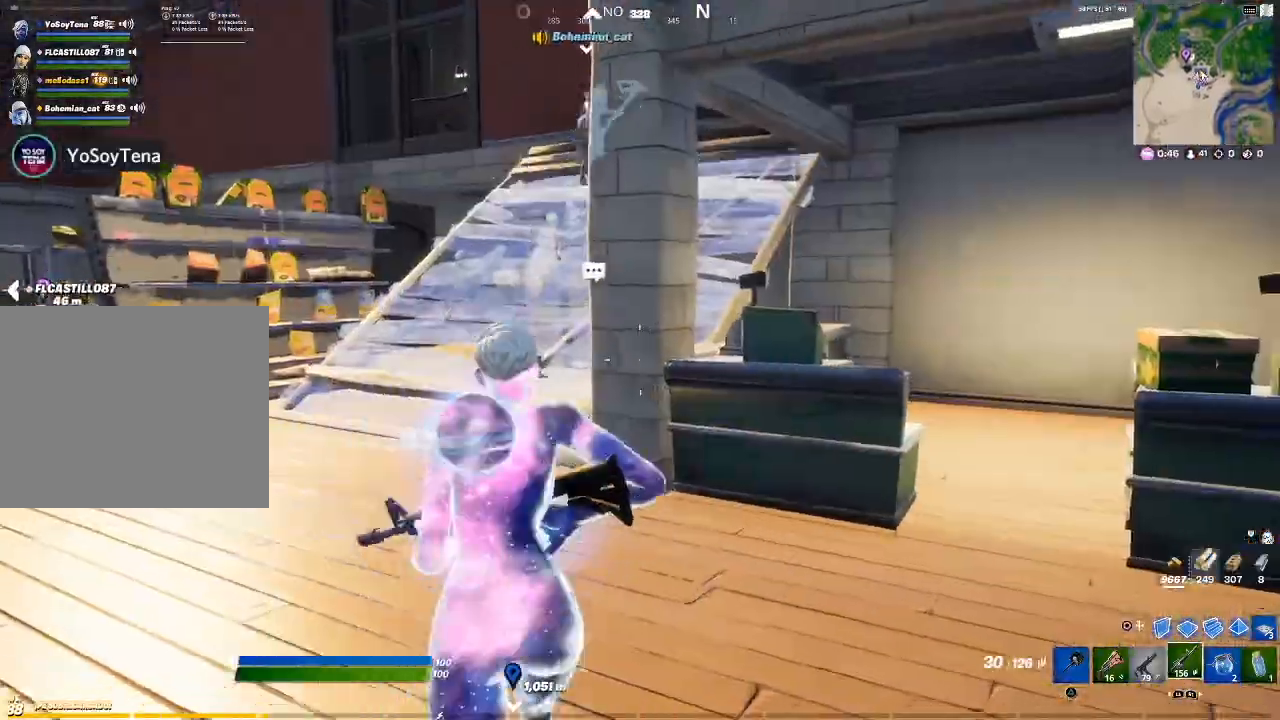
{"buttons": [], "left_stick": "up", "right_stick": "up-right", "events": [[367, "right_stick", "up-right"]]}
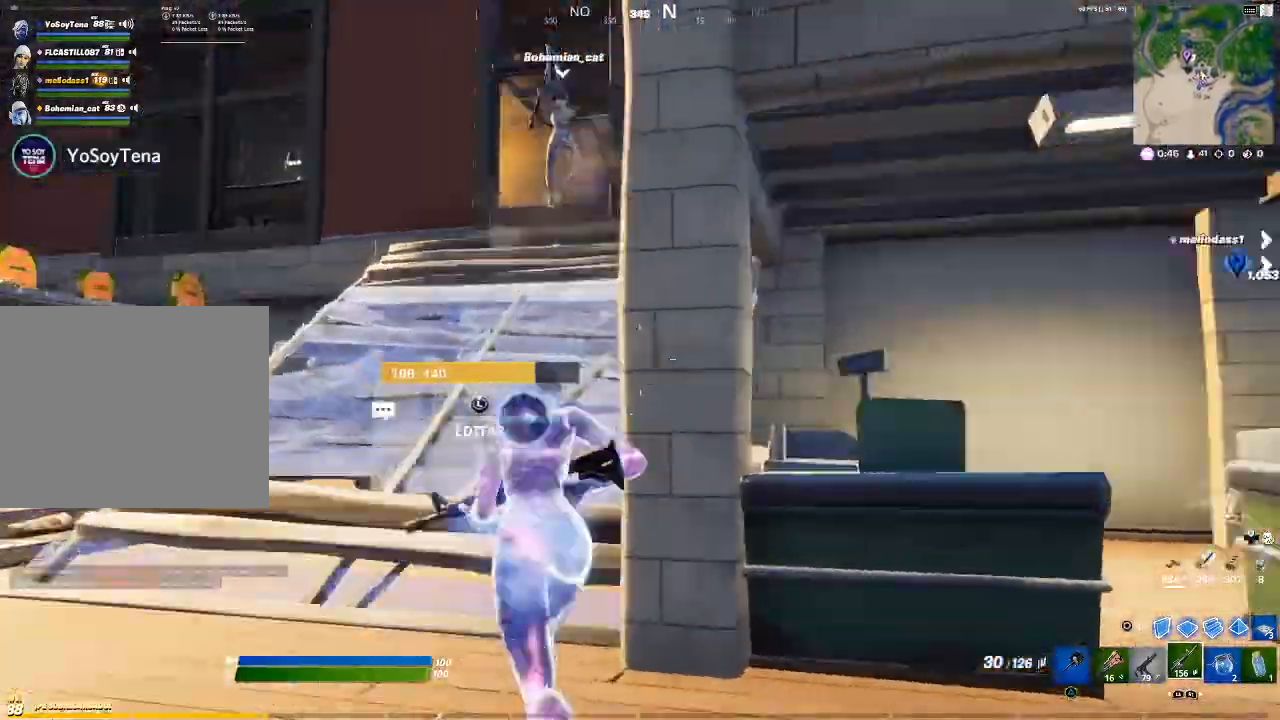
{"buttons": [], "left_stick": "up", "right_stick": "center", "events": [[33, "right_stick", "center"]]}
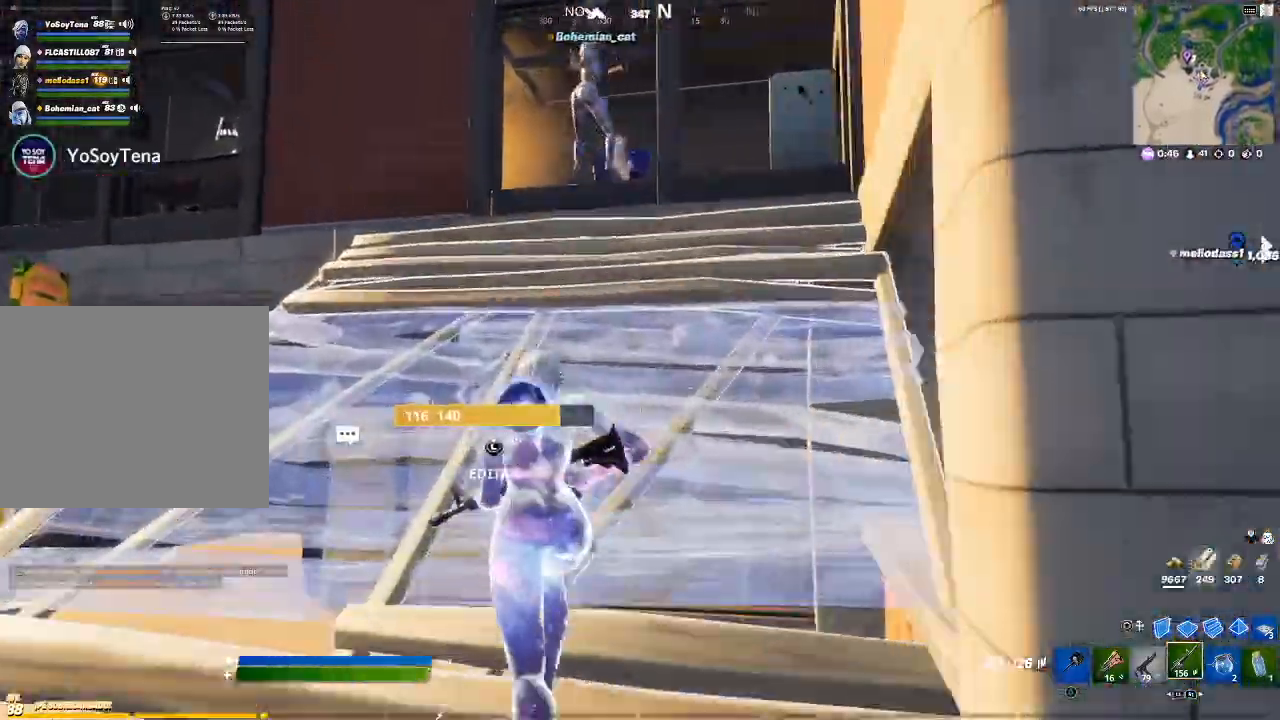
{"buttons": [], "left_stick": "up", "right_stick": "center", "events": [[100, "right_stick", "down"], [234, "right_stick", "center"]]}
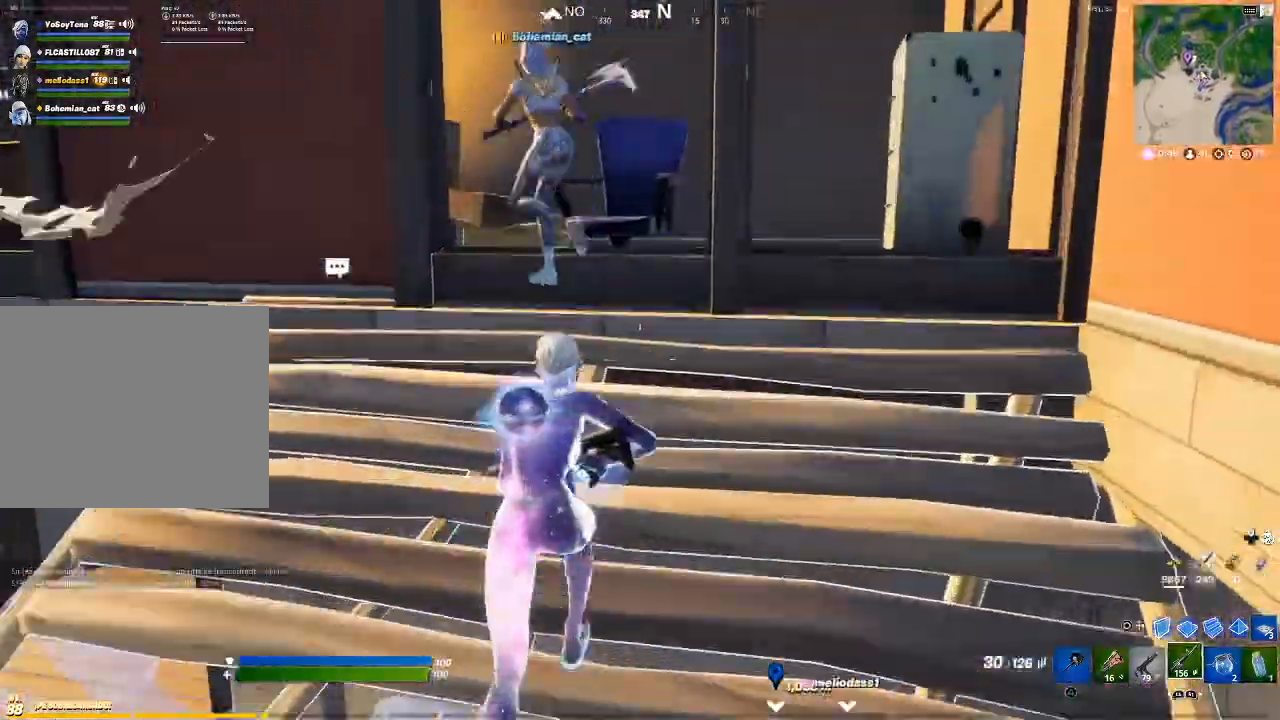
{"buttons": [], "left_stick": "up-right", "right_stick": "center", "events": [[33, "left_stick", "up-right"], [100, "TRIANGLE", "down"], [166, "TRIANGLE", "up"], [300, "left_stick", "right"], [367, "right_stick", "down"], [467, "left_stick", "up-right"], [500, "right_stick", "center"]]}
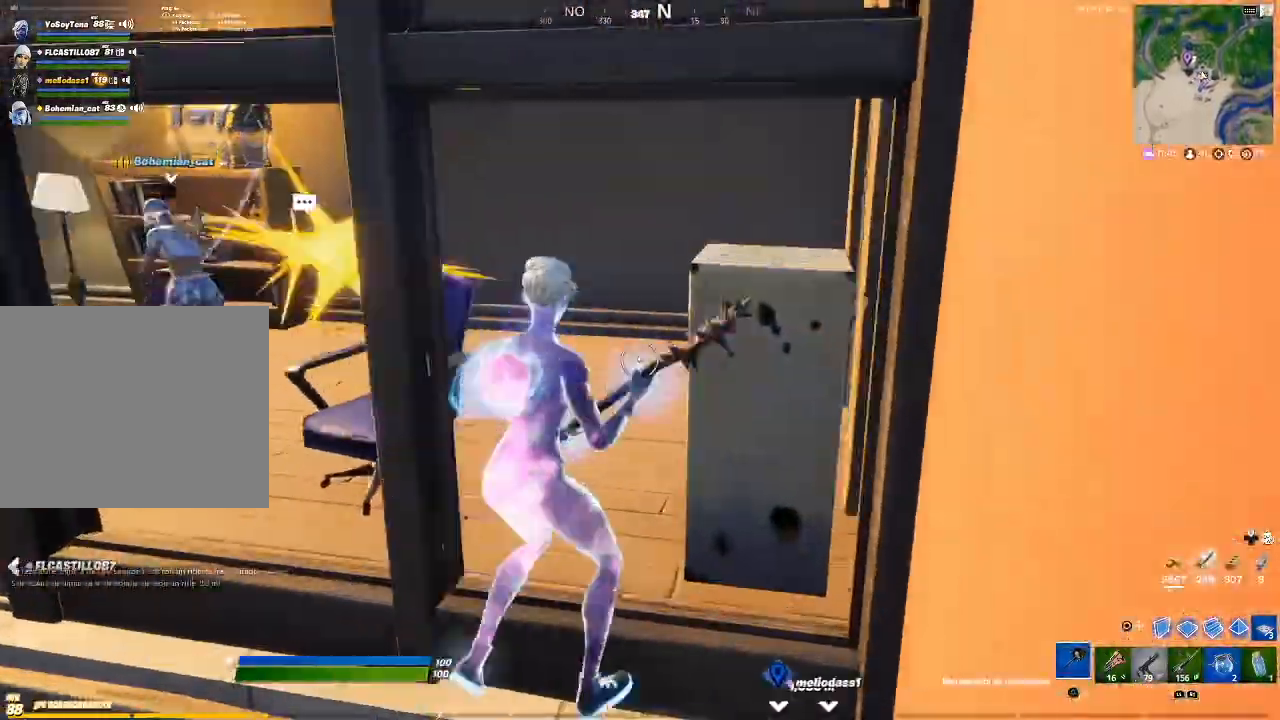
{"buttons": ["R2"], "left_stick": "down", "right_stick": "center", "events": [[100, "R2", "down"], [200, "left_stick", "center"], [367, "left_stick", "down"]]}
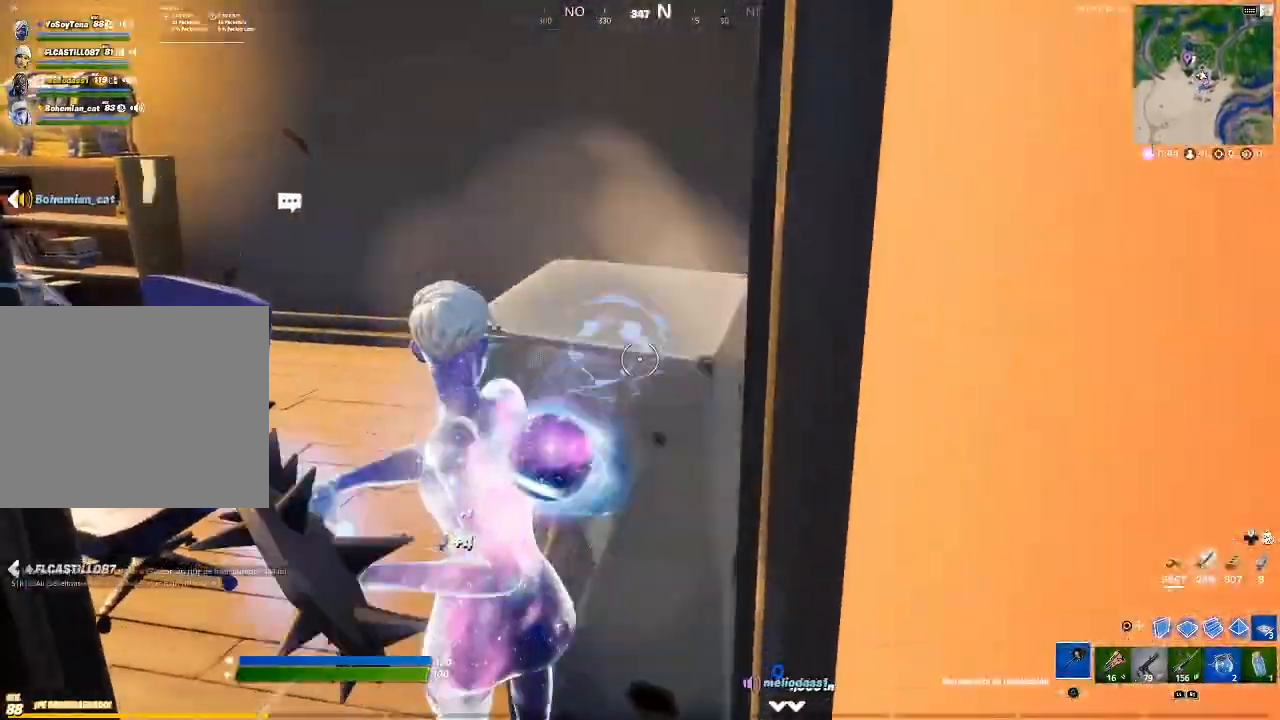
{"buttons": [], "left_stick": "up-right", "right_stick": "down-left", "events": [[100, "left_stick", "left"], [166, "left_stick", "up-left"], [200, "right_stick", "up-right"], [333, "R2", "up"], [333, "right_stick", "center"], [400, "left_stick", "up"], [500, "left_stick", "up-right"], [500, "right_stick", "down-left"]]}
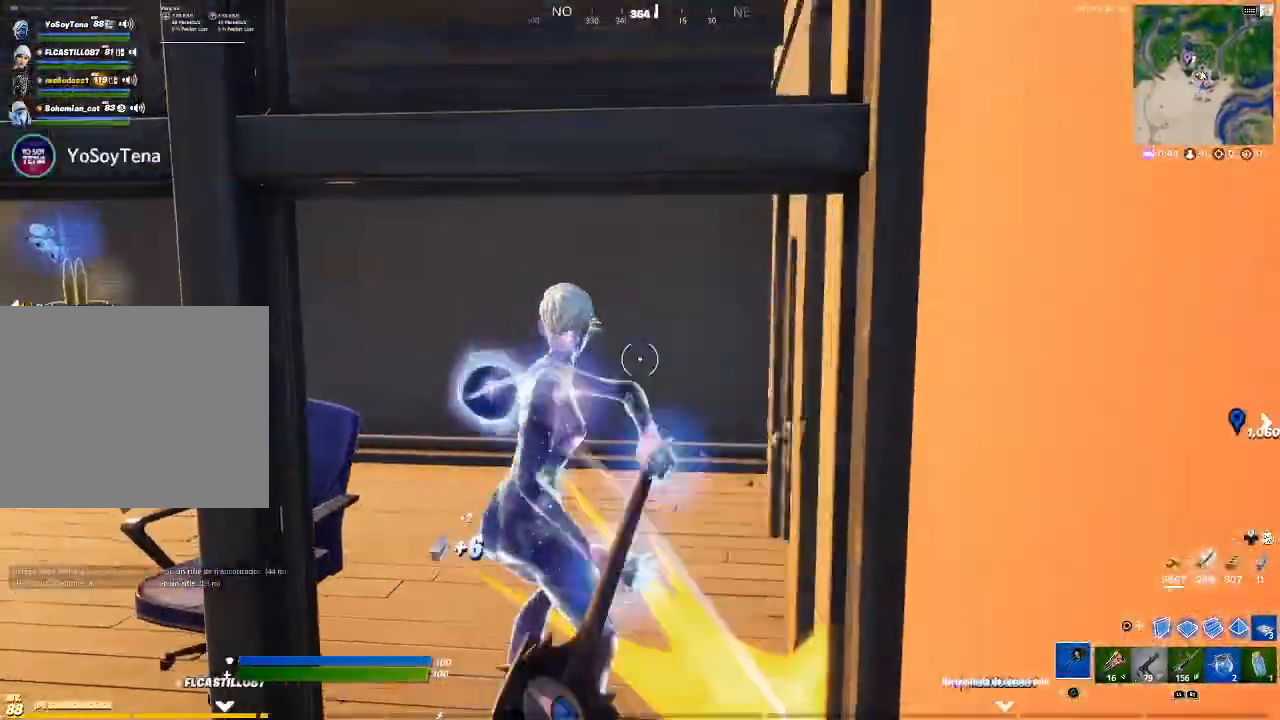
{"buttons": [], "left_stick": "up-right", "right_stick": "center", "events": [[234, "R2", "down"], [267, "left_stick", "up"], [334, "right_stick", "center"], [467, "left_stick", "up-right"], [501, "R2", "up"]]}
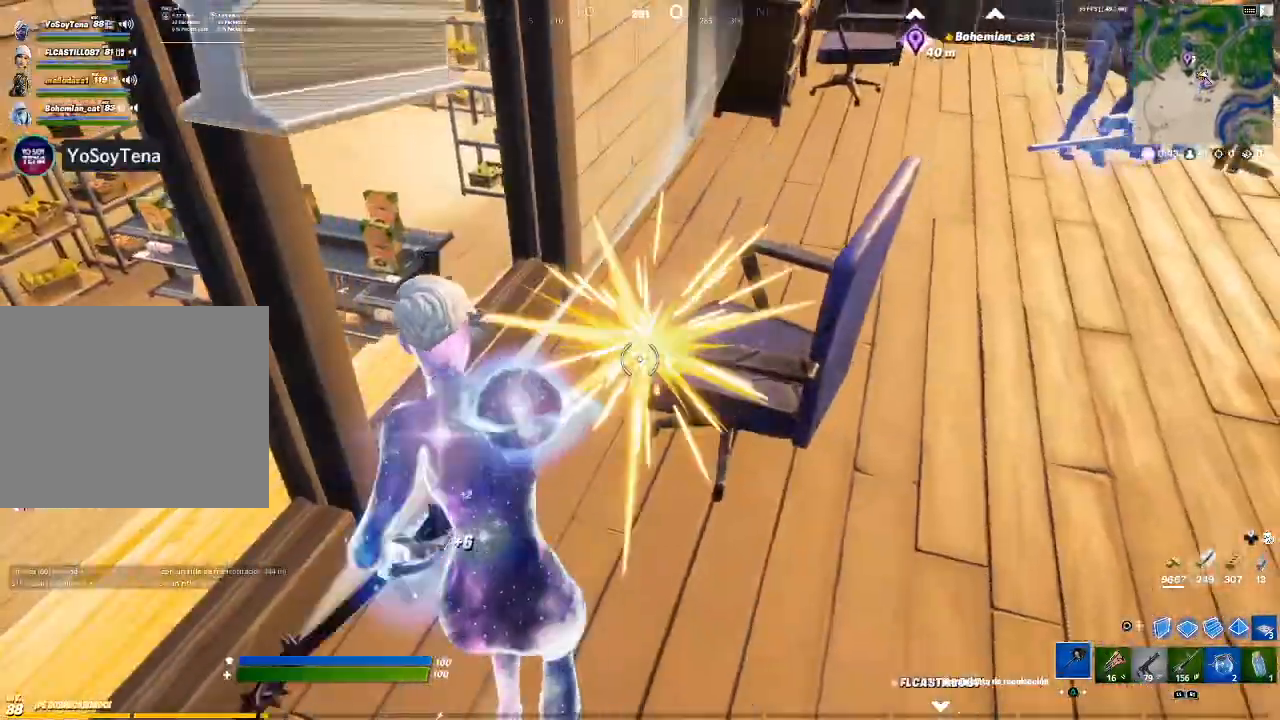
{"buttons": [], "left_stick": "up", "right_stick": "up-right", "events": [[100, "left_stick", "right"], [233, "left_stick", "down"], [300, "left_stick", "left"], [367, "left_stick", "up-left"], [467, "right_stick", "up-right"], [500, "left_stick", "up"]]}
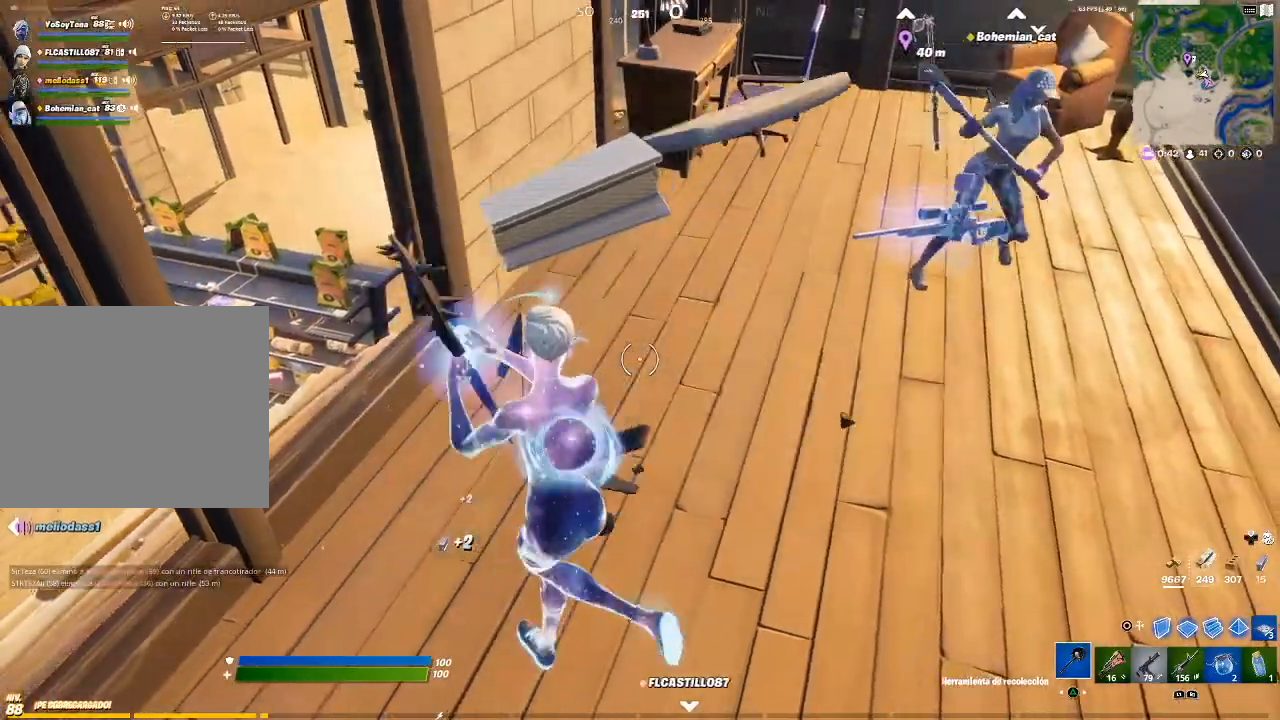
{"buttons": [], "left_stick": "up", "right_stick": "center", "events": [[100, "R1", "down"], [133, "right_stick", "center"], [167, "R1", "up"]]}
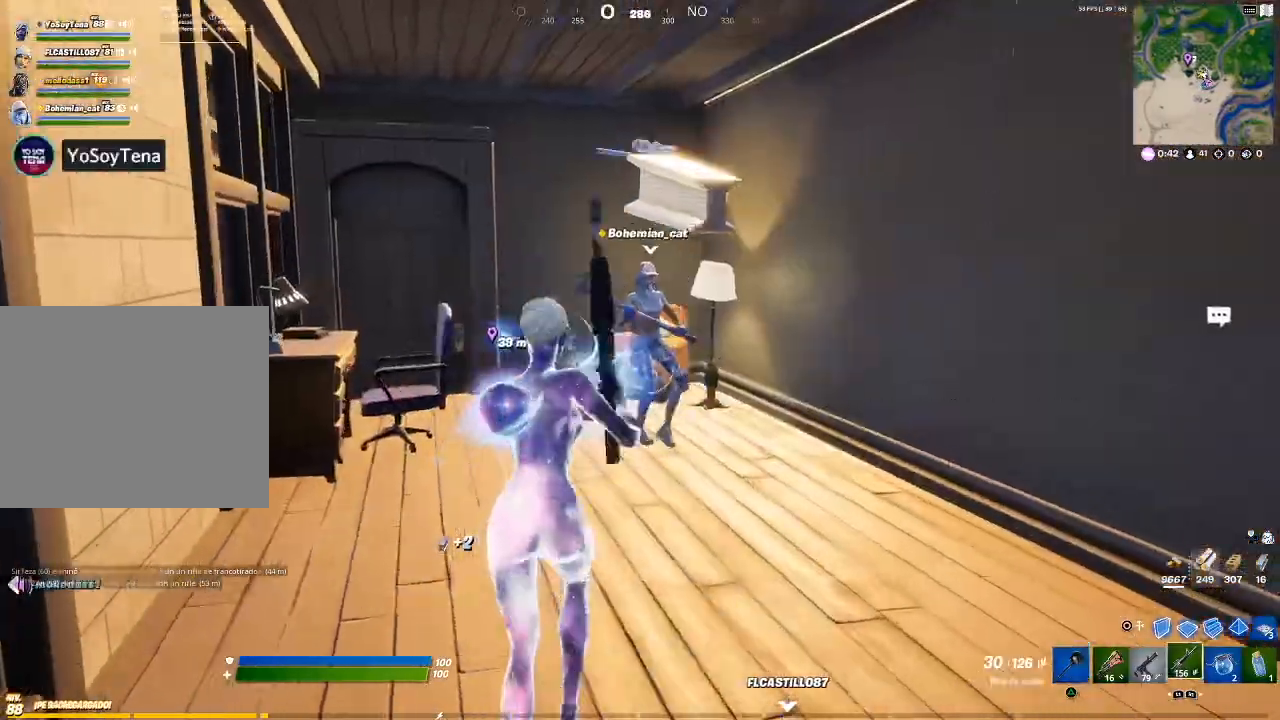
{"buttons": [], "left_stick": "up-left", "right_stick": "center", "events": [[66, "right_stick", "down-left"], [133, "left_stick", "right"], [200, "right_stick", "center"], [333, "left_stick", "center"], [400, "left_stick", "up-left"]]}
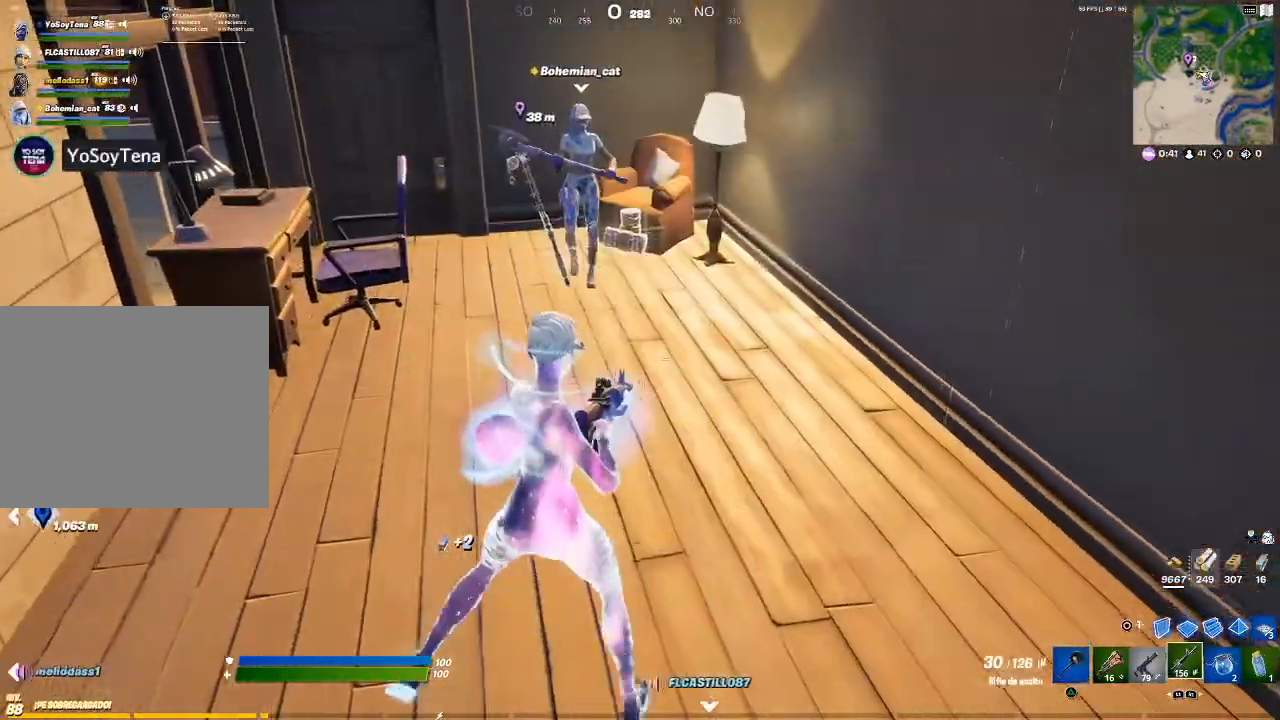
{"buttons": [], "left_stick": "up", "right_stick": "center", "events": [[167, "left_stick", "up"]]}
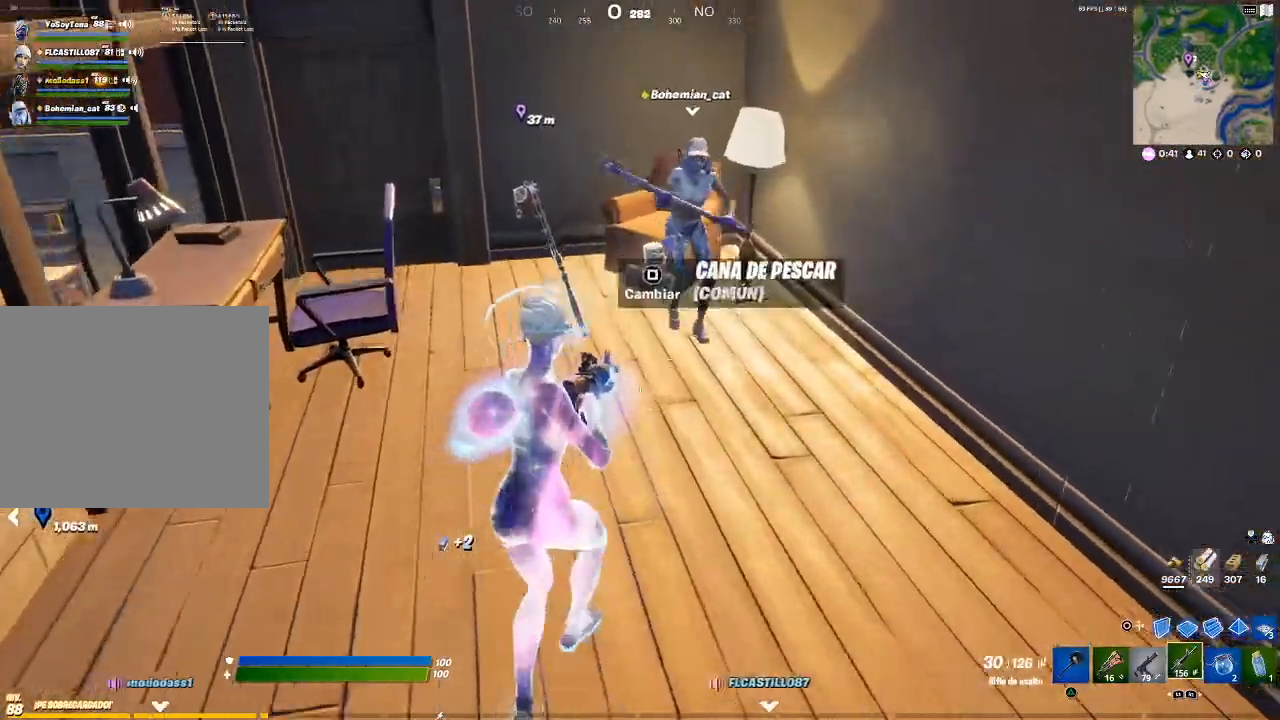
{"buttons": [], "left_stick": "up", "right_stick": "center", "events": [[100, "left_stick", "up-left"], [467, "left_stick", "up"]]}
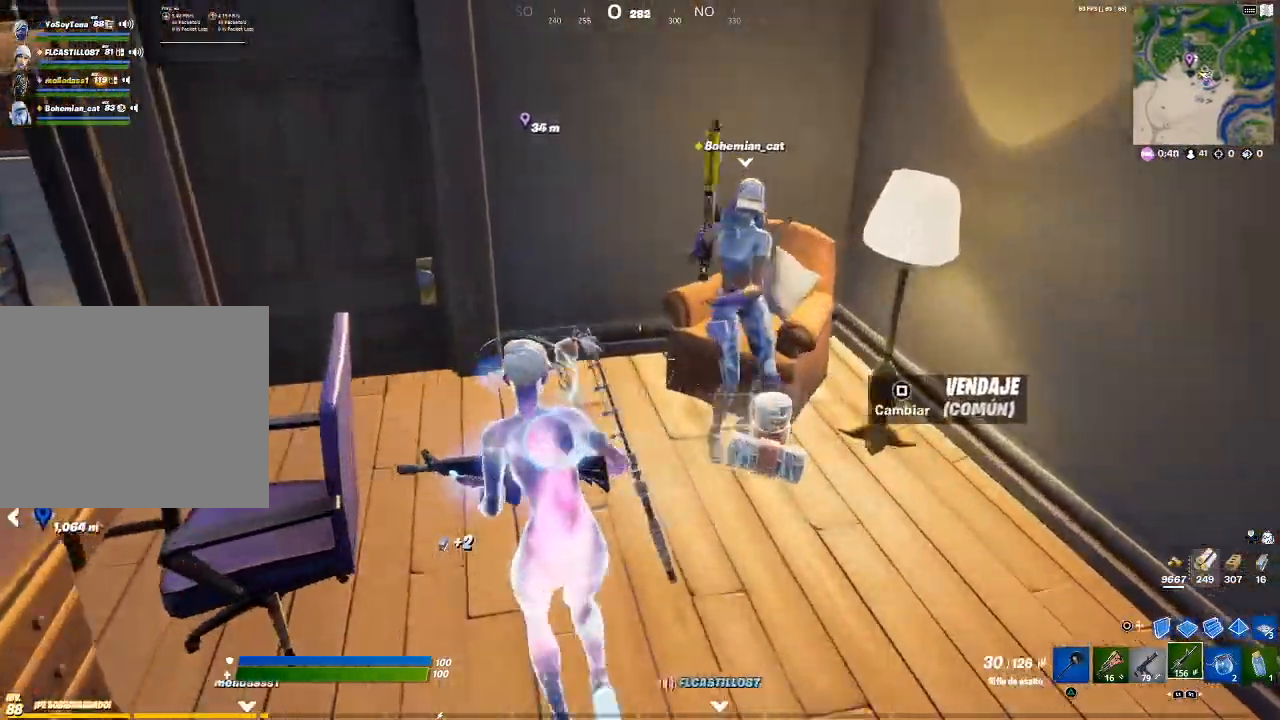
{"buttons": [], "left_stick": "up-left", "right_stick": "right", "events": [[67, "left_stick", "up-left"], [400, "right_stick", "right"]]}
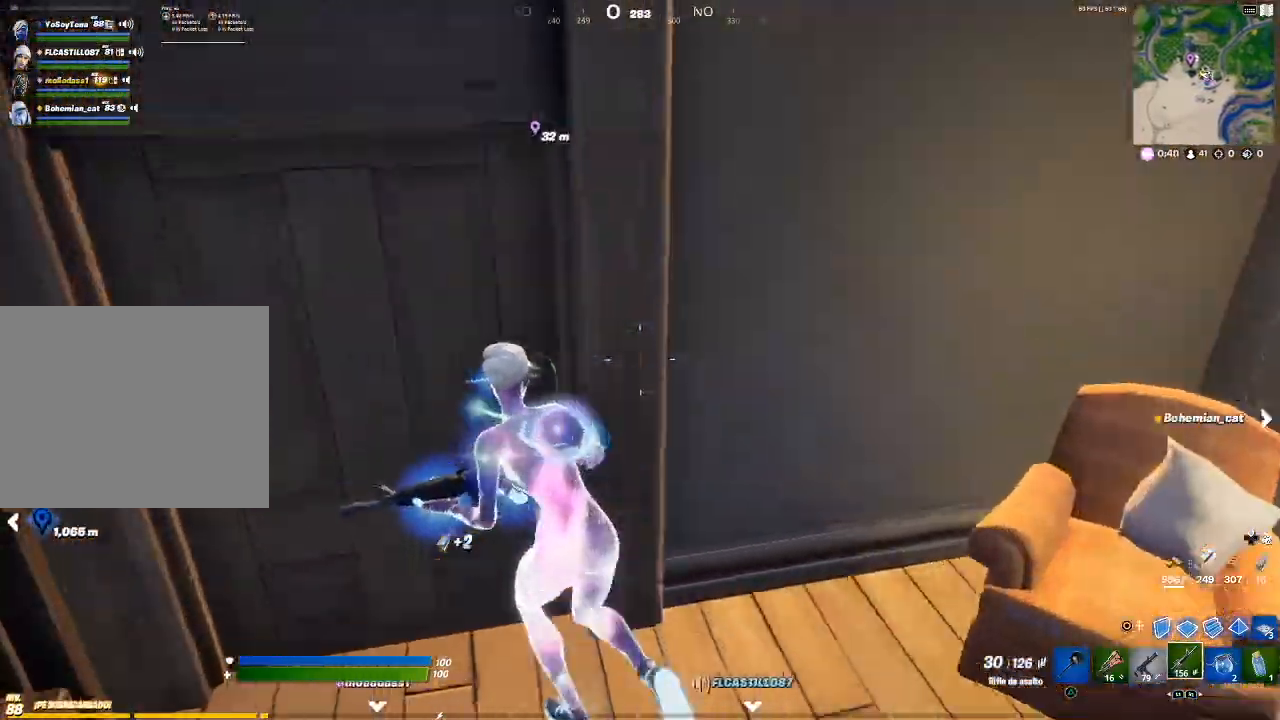
{"buttons": [], "left_stick": "right", "right_stick": "center", "events": [[100, "left_stick", "center"], [100, "right_stick", "center"], [166, "left_stick", "right"], [367, "TRIANGLE", "down"], [500, "TRIANGLE", "up"]]}
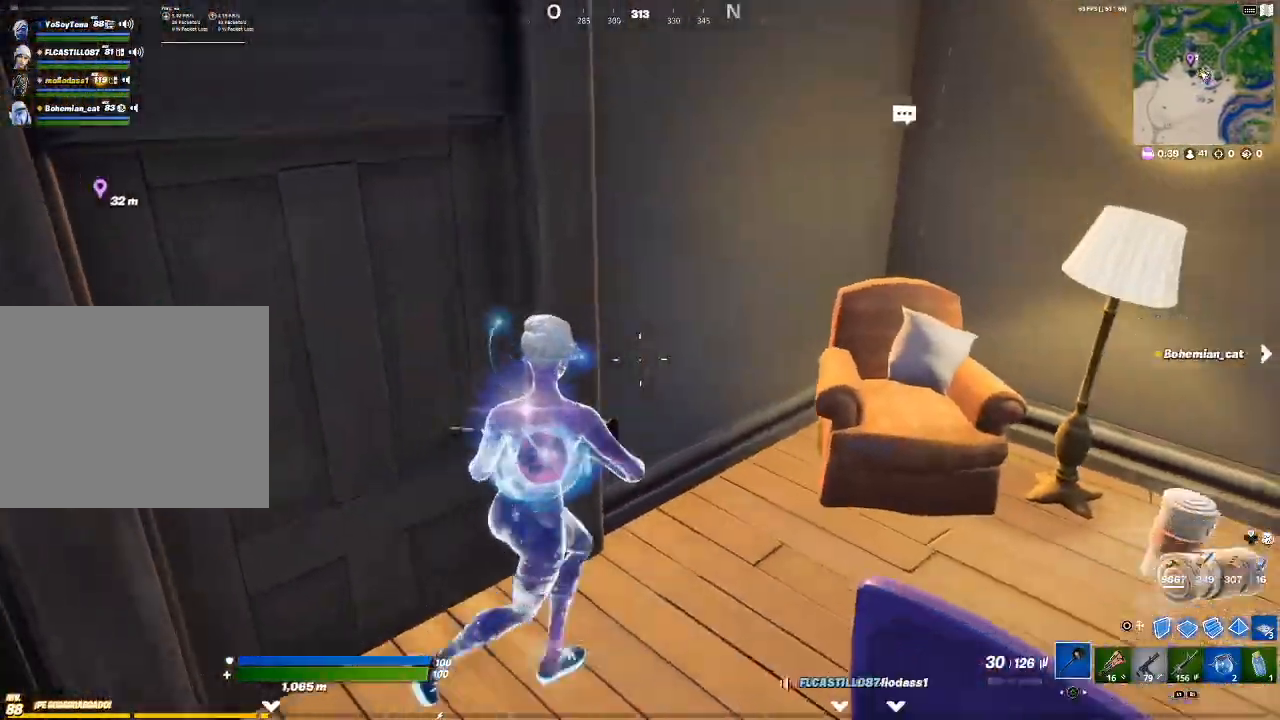
{"buttons": ["R2"], "left_stick": "up", "right_stick": "center", "events": [[100, "right_stick", "right"], [267, "right_stick", "center"], [300, "R2", "down"], [300, "left_stick", "up"]]}
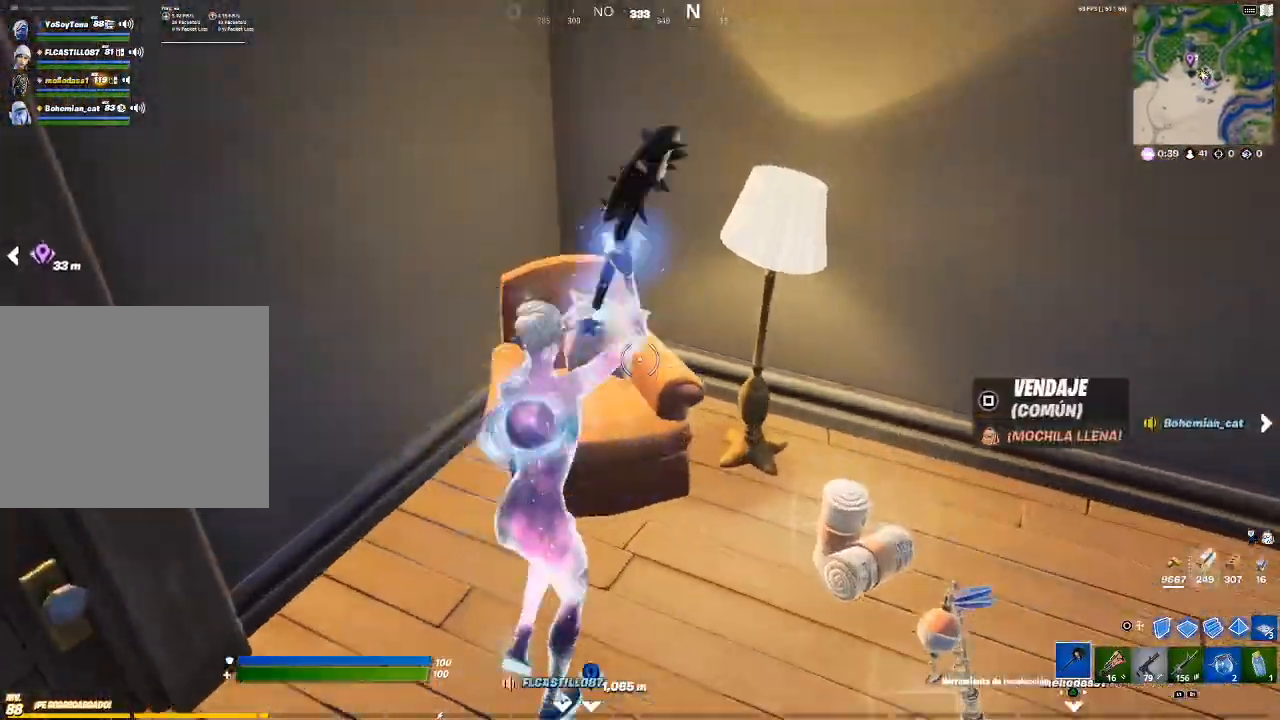
{"buttons": [], "left_stick": "left", "right_stick": "up", "events": [[66, "left_stick", "right"], [400, "left_stick", "left"], [400, "right_stick", "up"], [500, "R2", "up"]]}
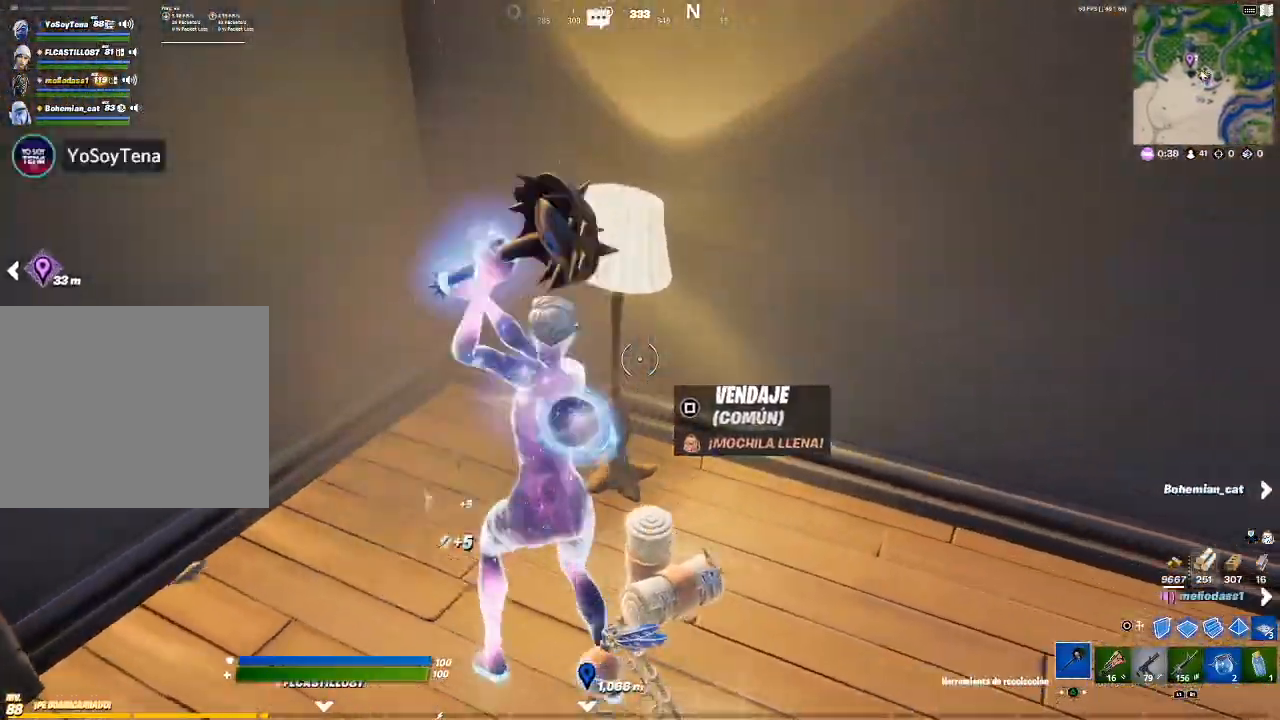
{"buttons": [], "left_stick": "up-left", "right_stick": "center", "events": [[67, "right_stick", "center"], [200, "R1", "down"], [200, "right_stick", "left"], [300, "R1", "up"], [400, "left_stick", "up-left"], [501, "right_stick", "center"]]}
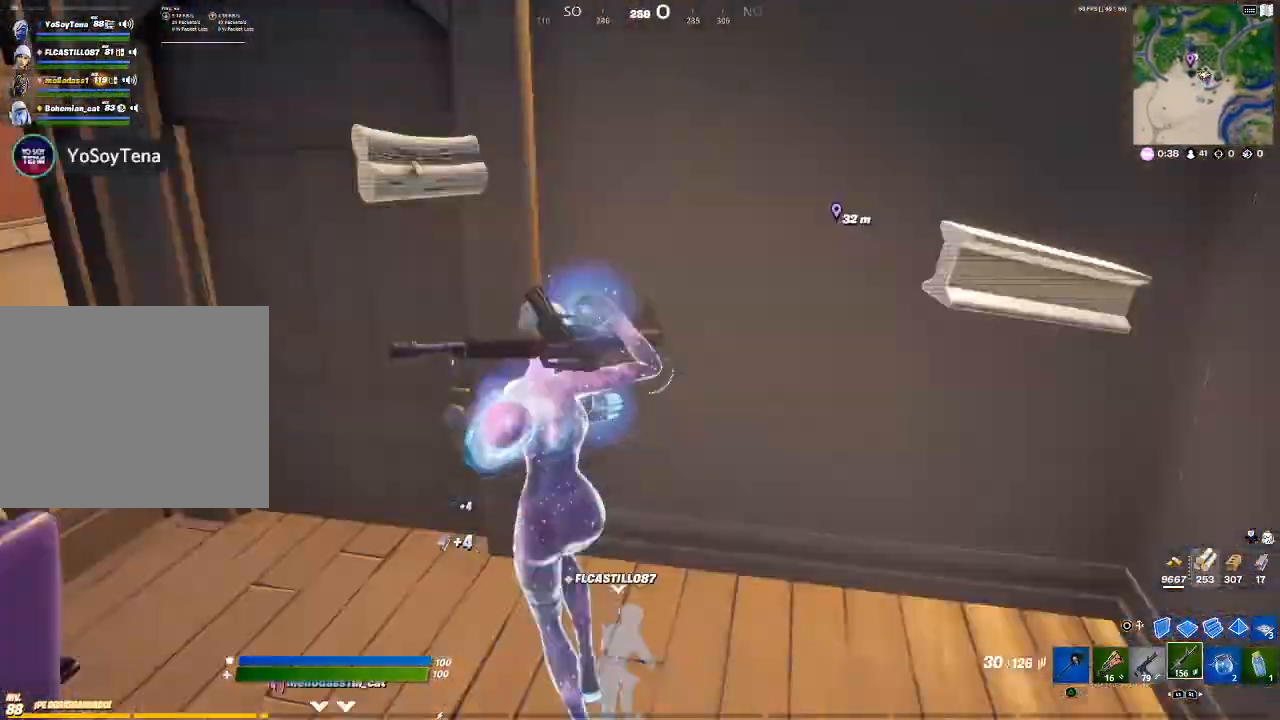
{"buttons": [], "left_stick": "up-left", "right_stick": "center", "events": [[200, "right_stick", "right"], [266, "left_stick", "right"], [400, "left_stick", "up-left"], [500, "right_stick", "center"]]}
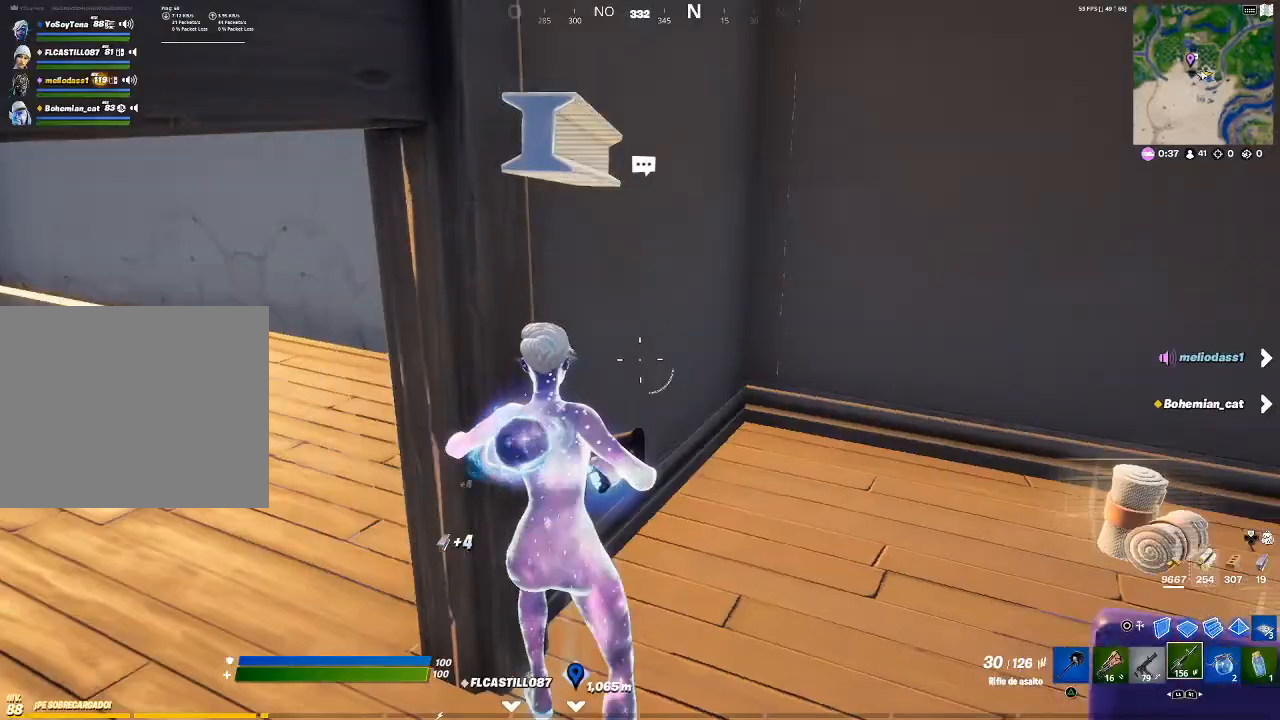
{"buttons": [], "left_stick": "left", "right_stick": "center", "events": [[267, "left_stick", "left"], [334, "right_stick", "left"], [501, "right_stick", "center"]]}
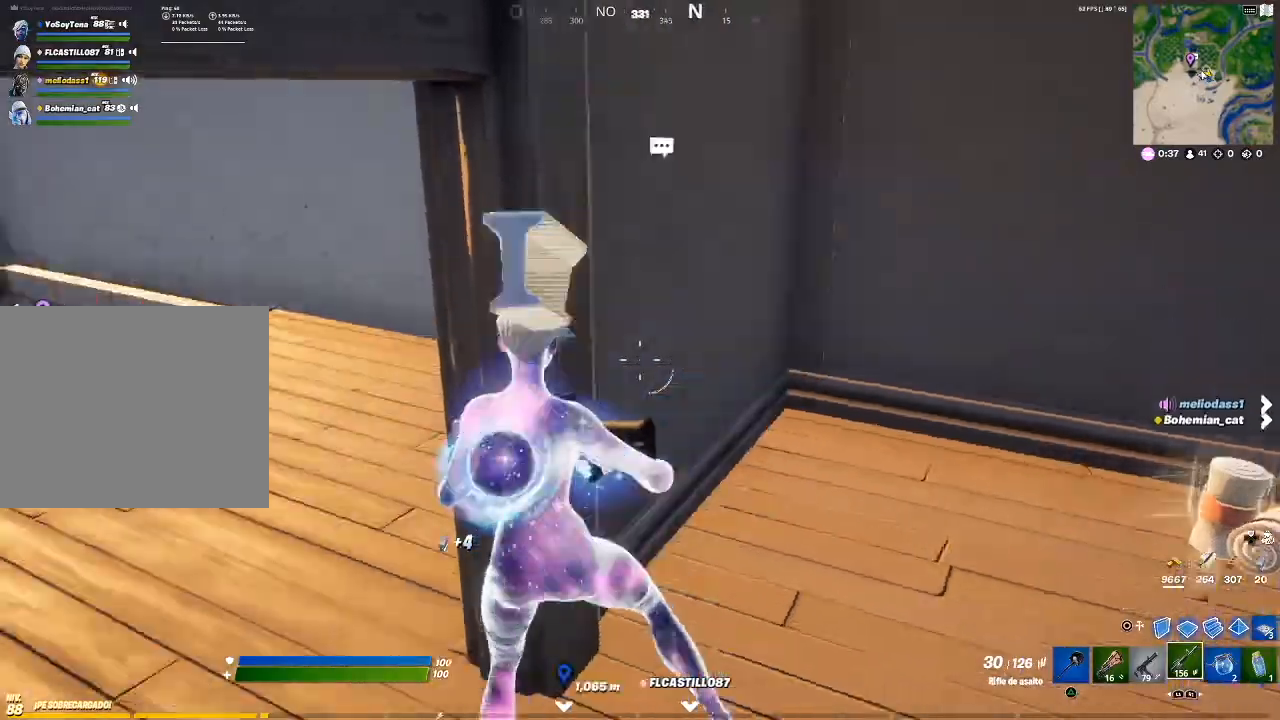
{"buttons": [], "left_stick": "up", "right_stick": "right", "events": [[166, "left_stick", "down-right"], [233, "right_stick", "right"], [433, "left_stick", "up"]]}
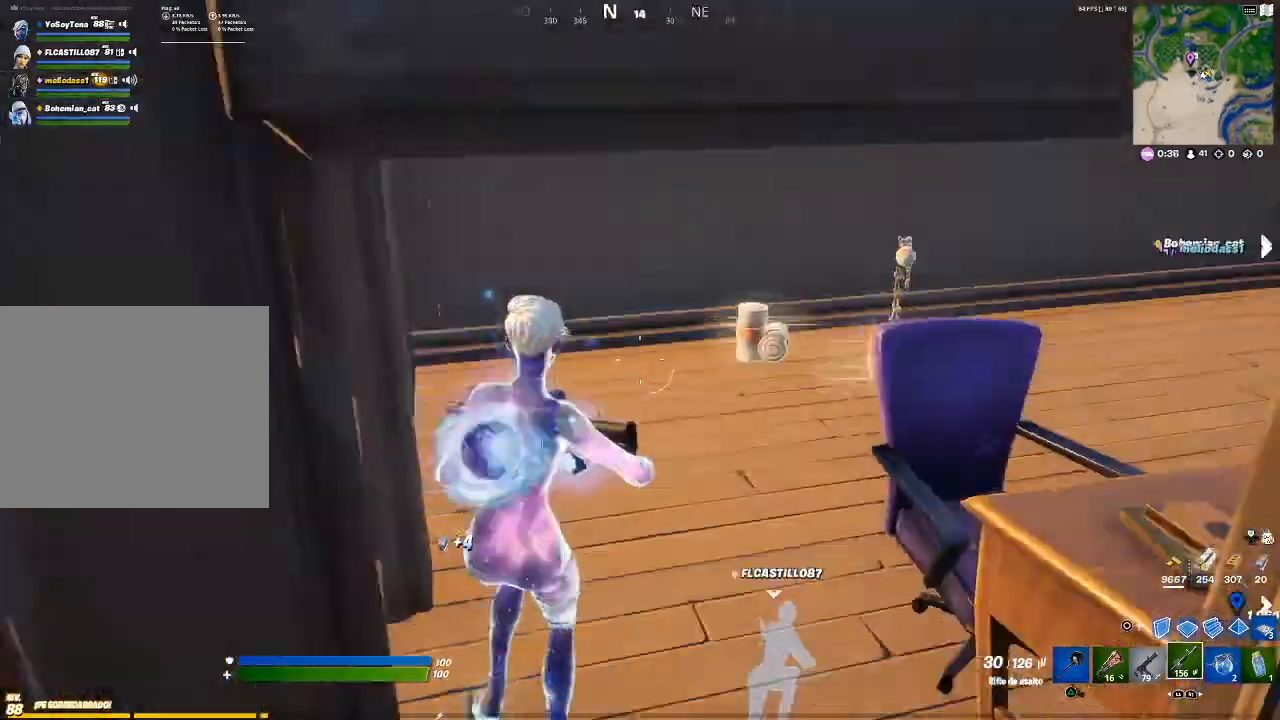
{"buttons": [], "left_stick": "up-left", "right_stick": "right", "events": [[67, "right_stick", "center"], [367, "left_stick", "up-left"], [367, "right_stick", "right"]]}
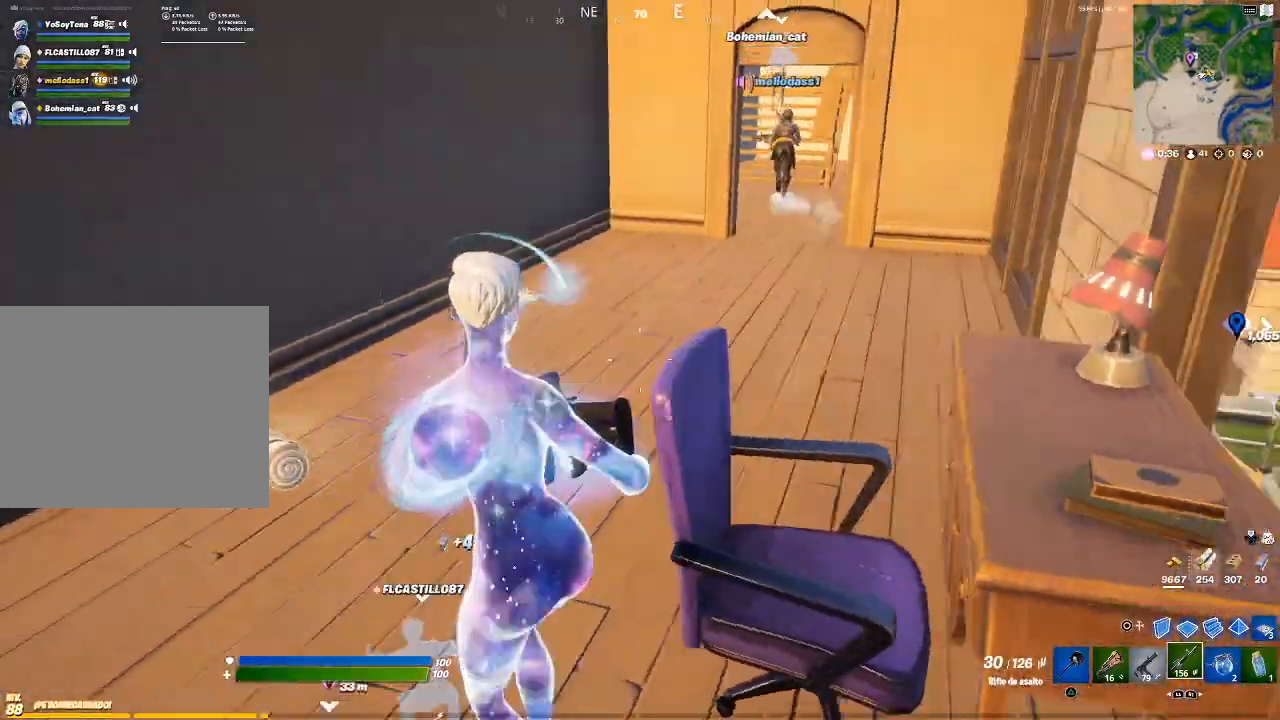
{"buttons": [], "left_stick": "up-left", "right_stick": "right", "events": [[34, "right_stick", "center"], [467, "right_stick", "right"]]}
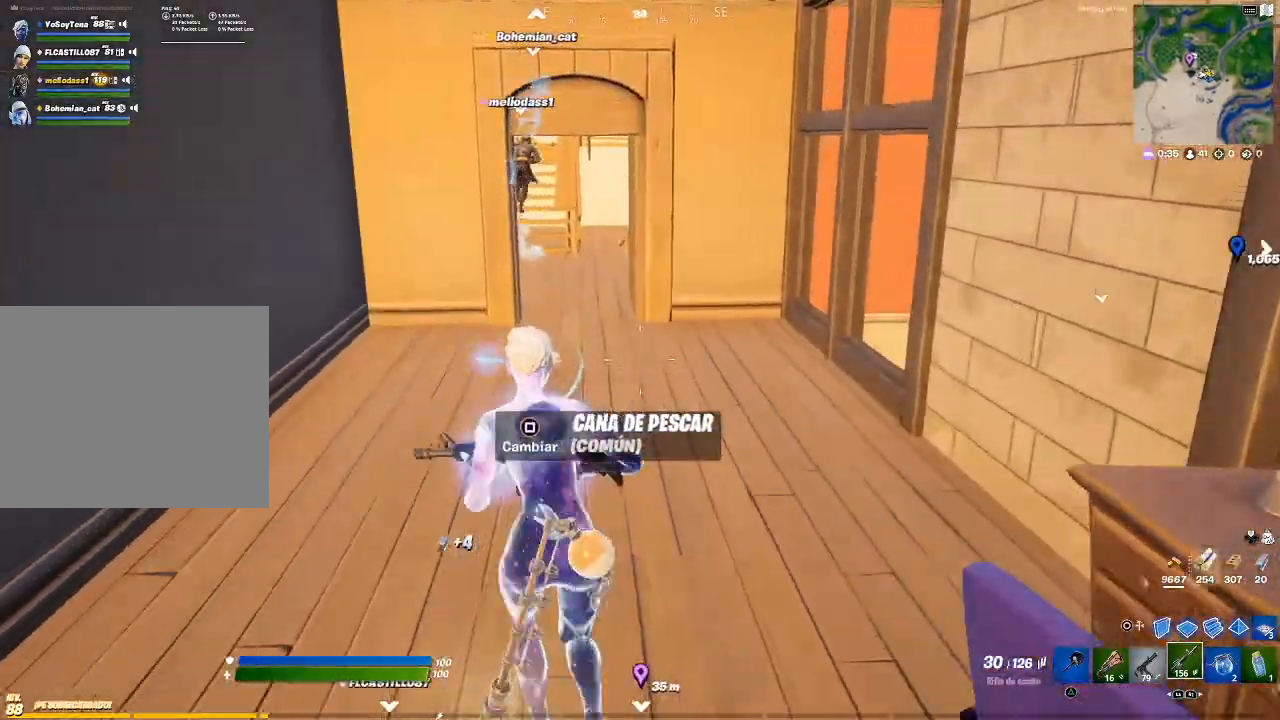
{"buttons": [], "left_stick": "up-left", "right_stick": "left", "events": [[167, "right_stick", "center"], [333, "right_stick", "left"]]}
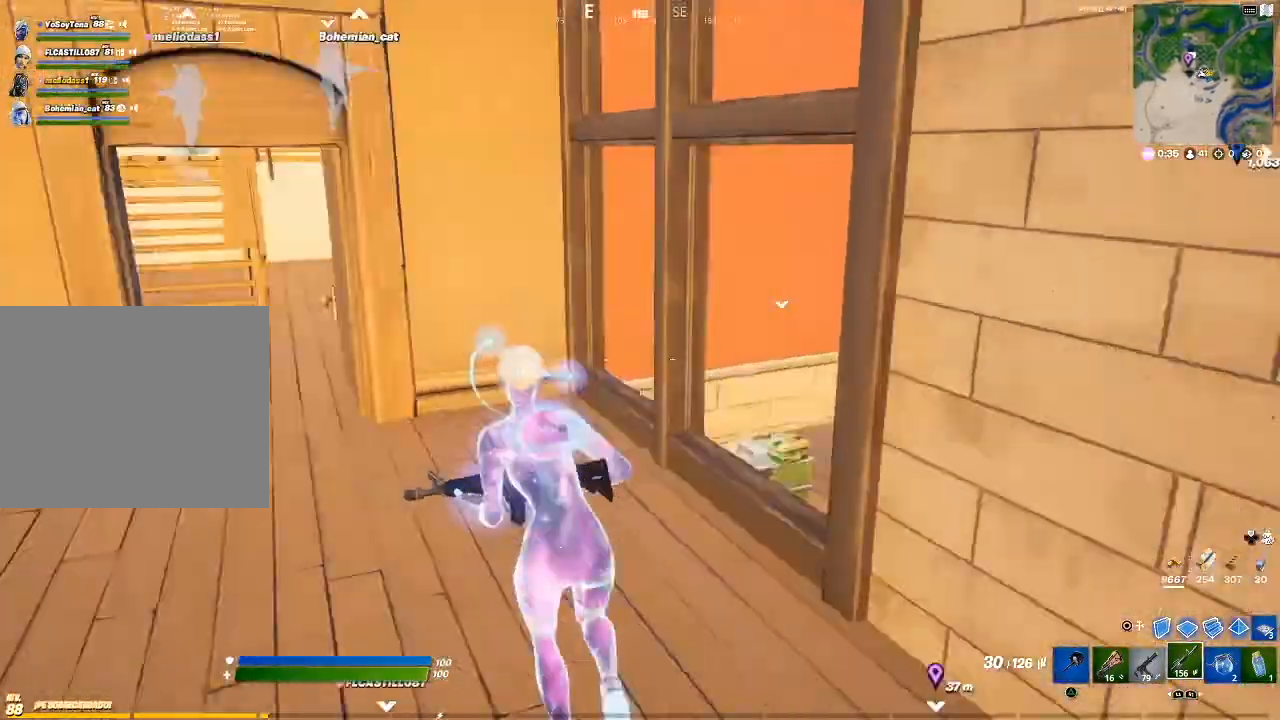
{"buttons": [], "left_stick": "up-left", "right_stick": "down-left", "events": [[167, "right_stick", "center"], [234, "TRIANGLE", "down"], [334, "TRIANGLE", "up"], [434, "right_stick", "down-left"]]}
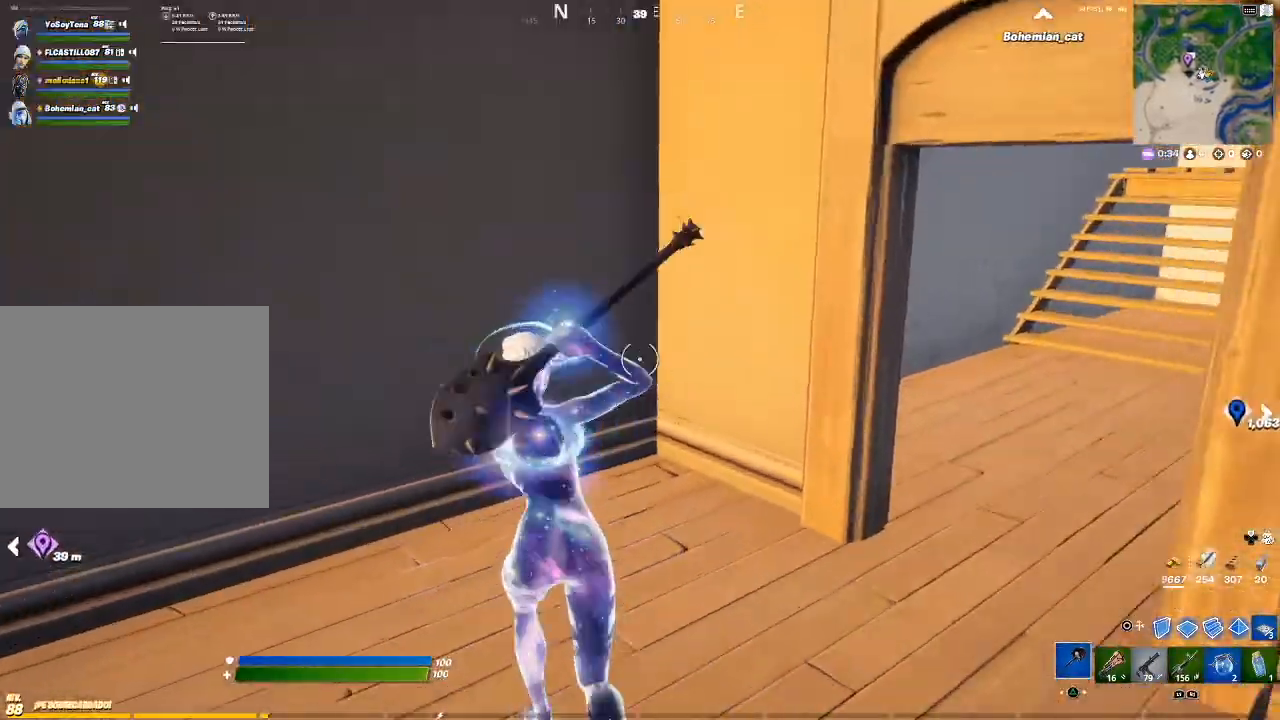
{"buttons": ["R2"], "left_stick": "down-left", "right_stick": "center", "events": [[33, "left_stick", "up"], [33, "right_stick", "left"], [166, "R2", "down"], [166, "right_stick", "center"], [300, "left_stick", "down-right"], [467, "left_stick", "down-left"]]}
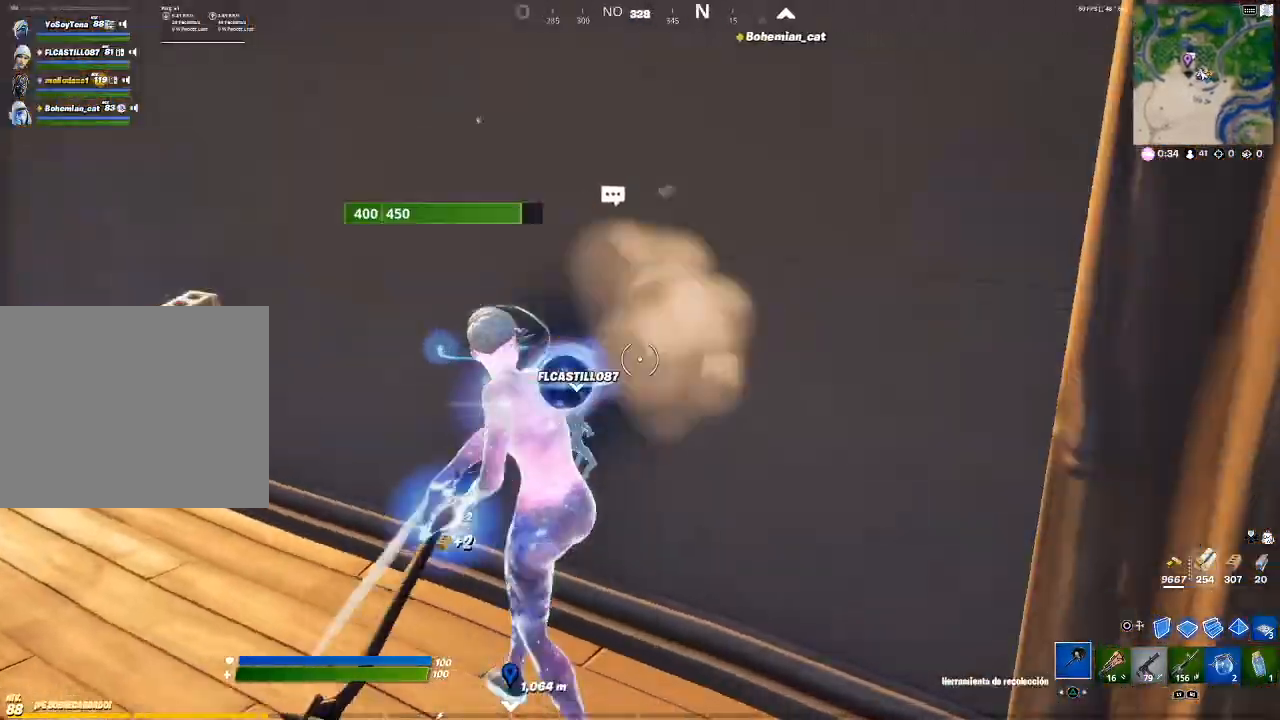
{"buttons": ["R2"], "left_stick": "down-left", "right_stick": "center", "events": [[300, "right_stick", "up-right"], [501, "right_stick", "center"]]}